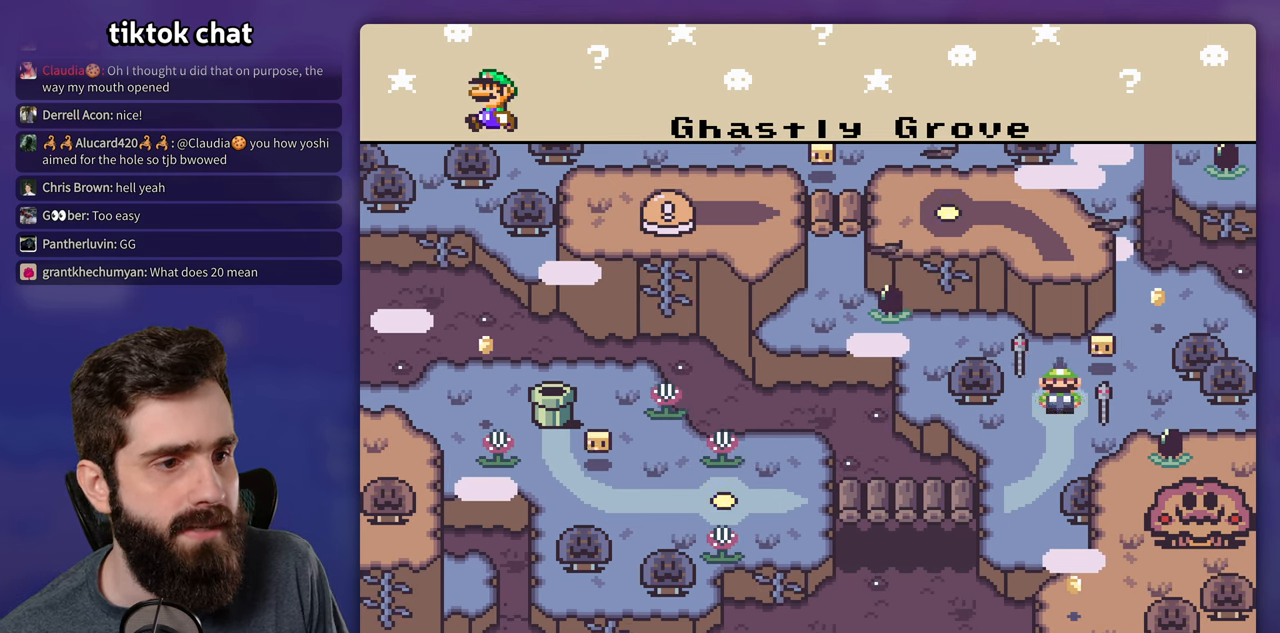
Gameplay with a controller (Nintendo layout); each line is a JSON object with the inputs held at the frame after it. "events" lists button and stick changes between this image and that frame as [ms after this image, input, new state], when the widget could be followed in between. Not read: L1 L3 R3.
{"buttons": [], "events": [[117, "A", "down"], [200, "A", "up"]]}
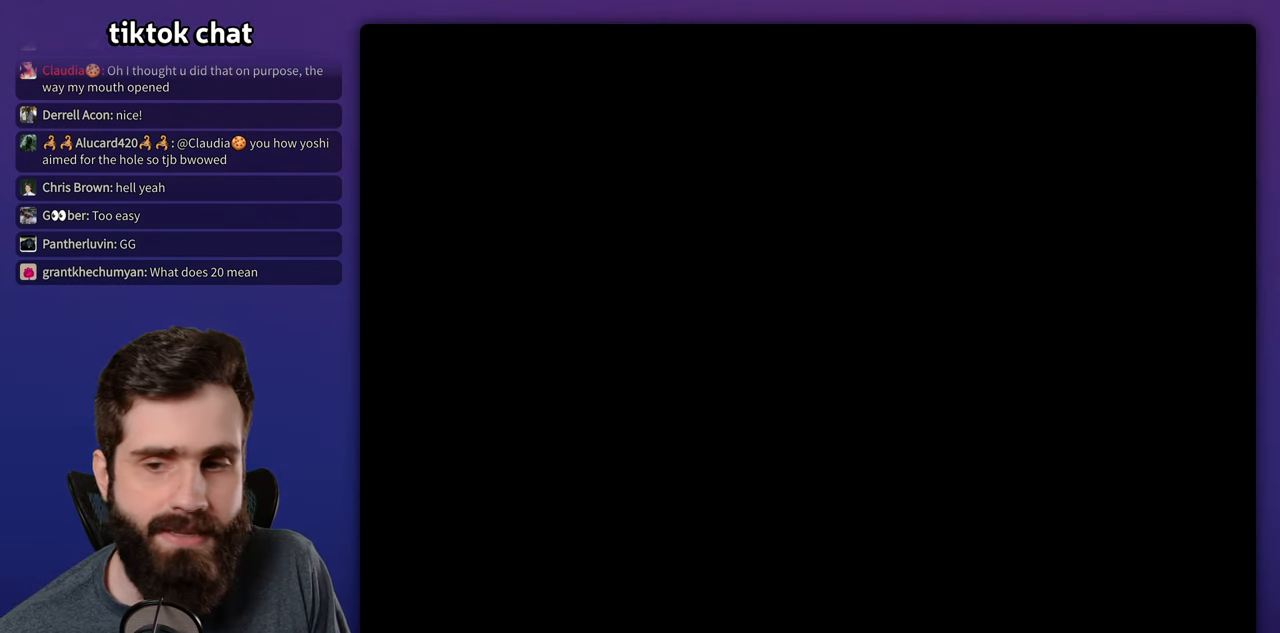
{"buttons": [], "events": []}
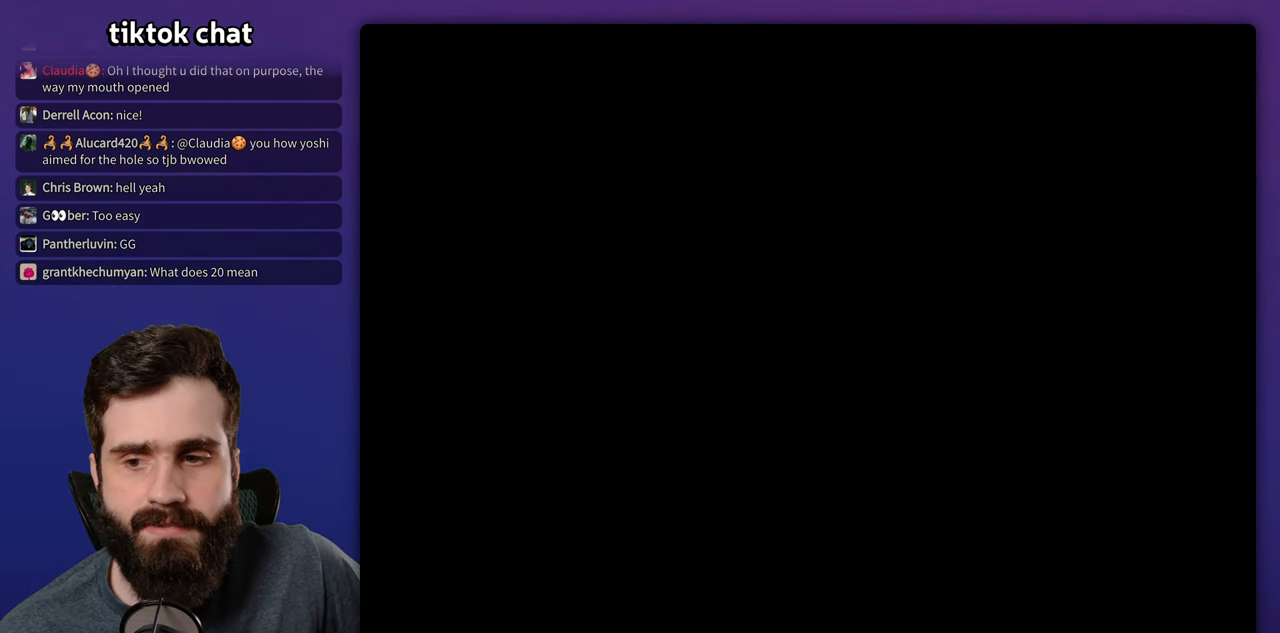
{"buttons": [], "events": []}
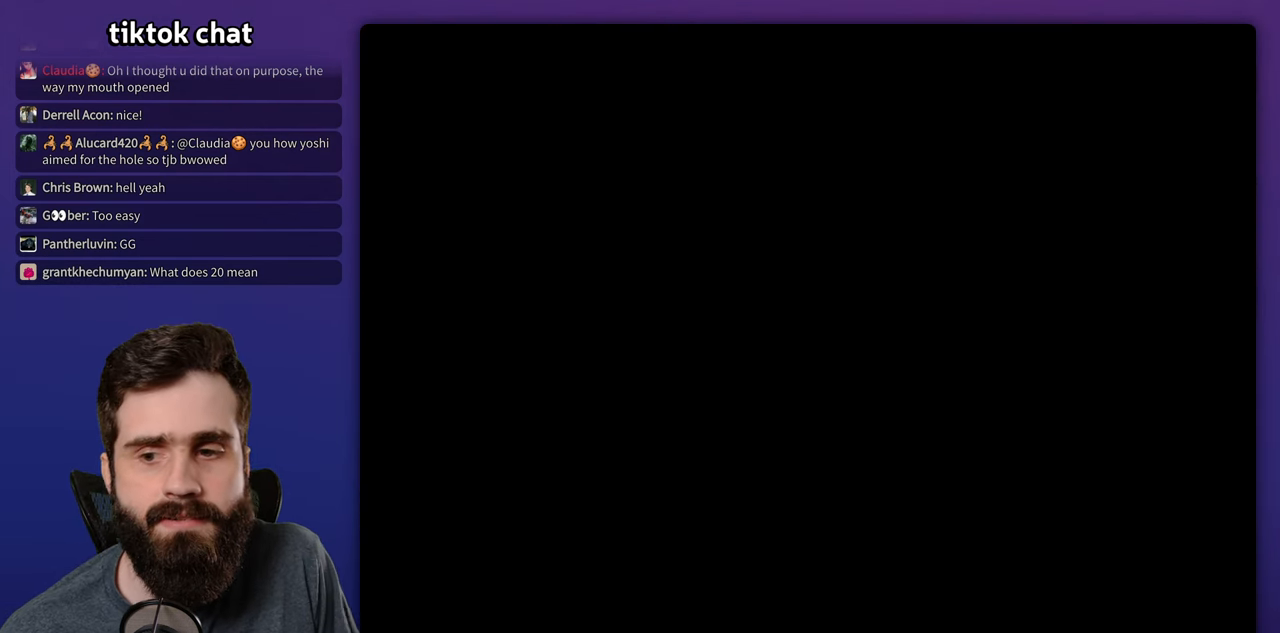
{"buttons": ["B", "Y"], "events": [[350, "B", "down"], [383, "Y", "down"]]}
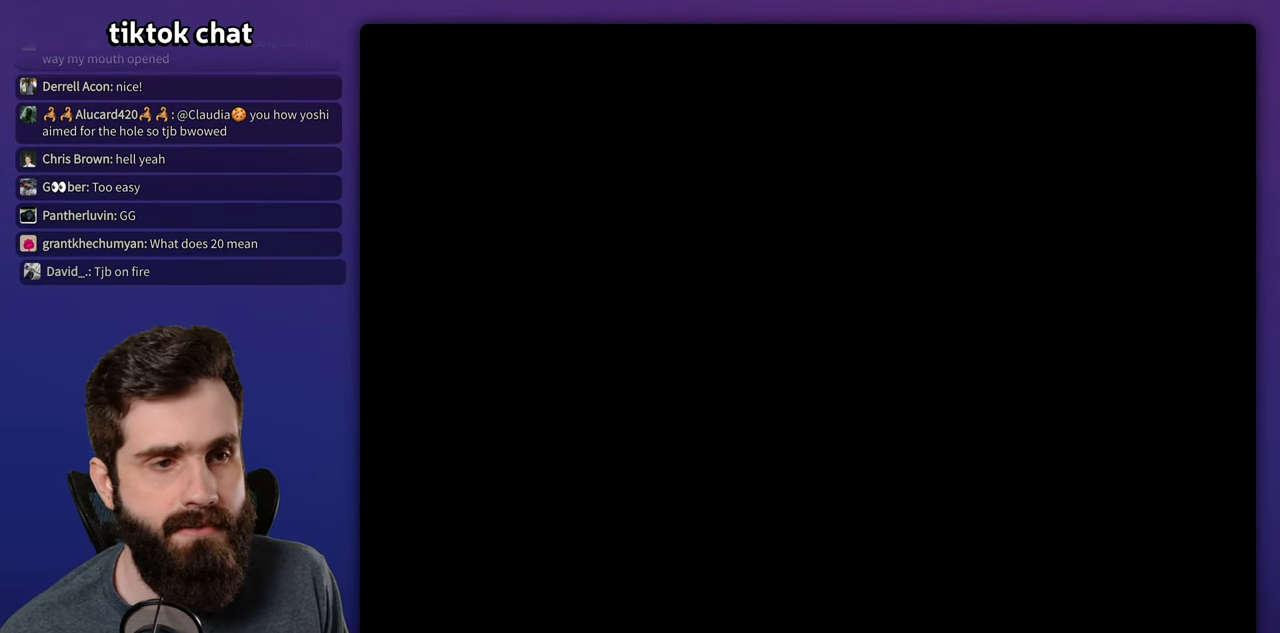
{"buttons": ["B", "Y"], "events": []}
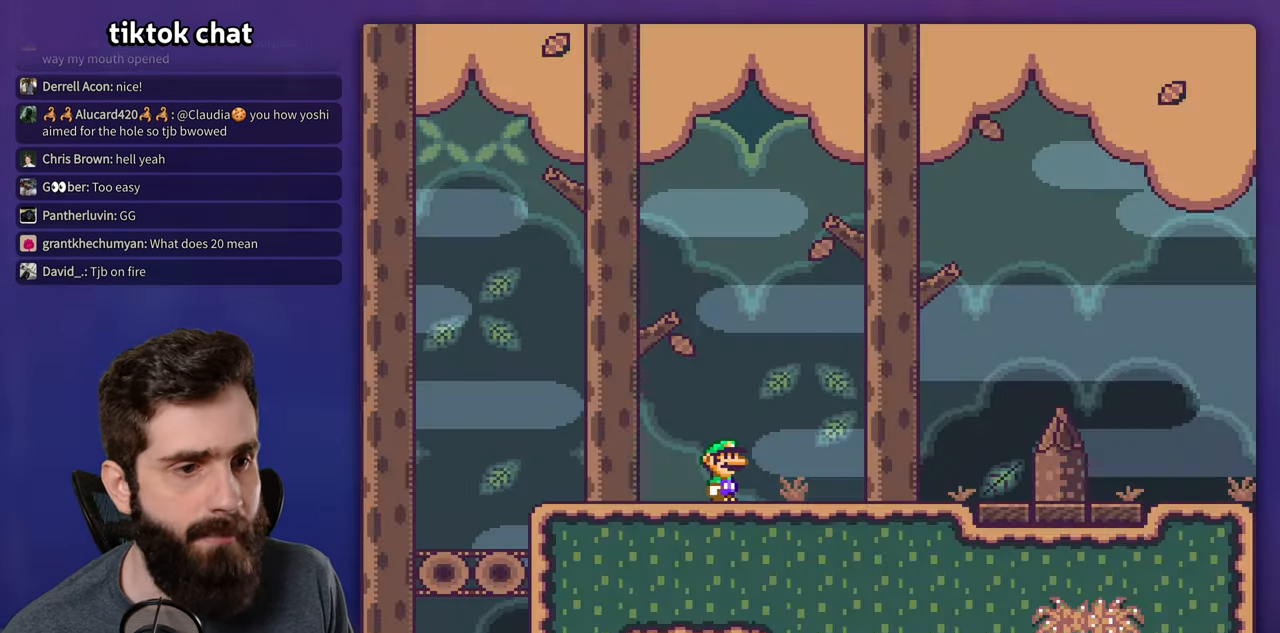
{"buttons": ["DPAD_RIGHT"], "events": [[167, "DPAD_RIGHT", "down"], [267, "B", "up"], [484, "Y", "up"]]}
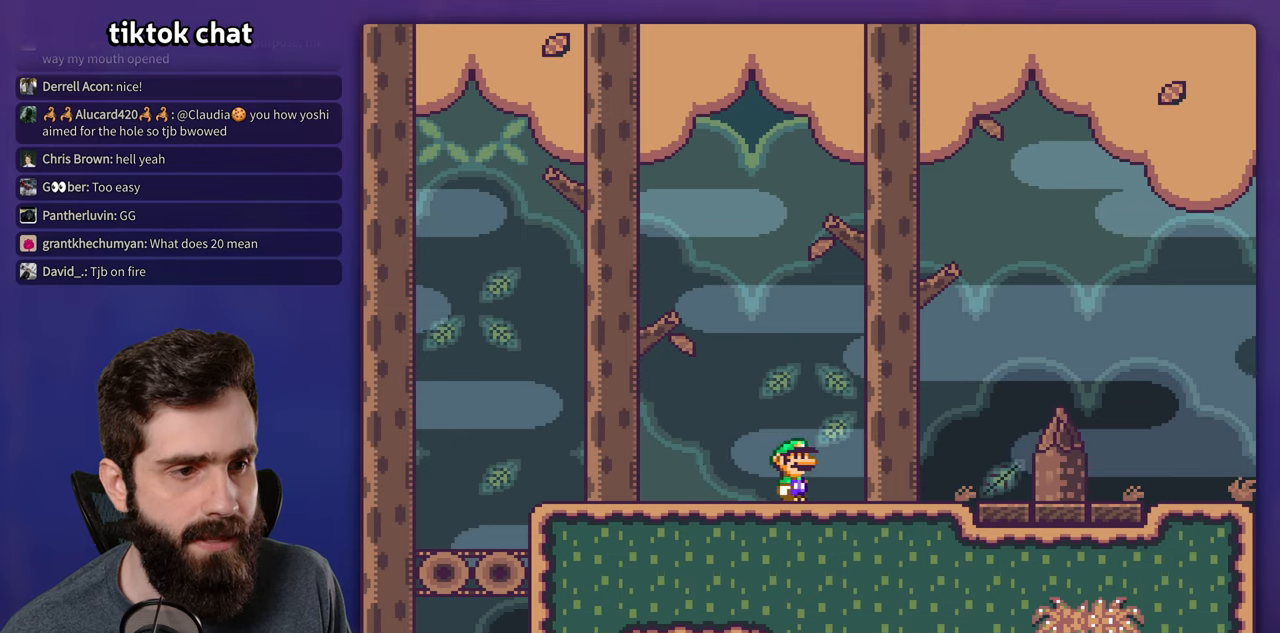
{"buttons": ["A", "X", "DPAD_RIGHT"], "events": [[67, "X", "down"], [150, "A", "down"], [267, "A", "up"], [350, "A", "down"]]}
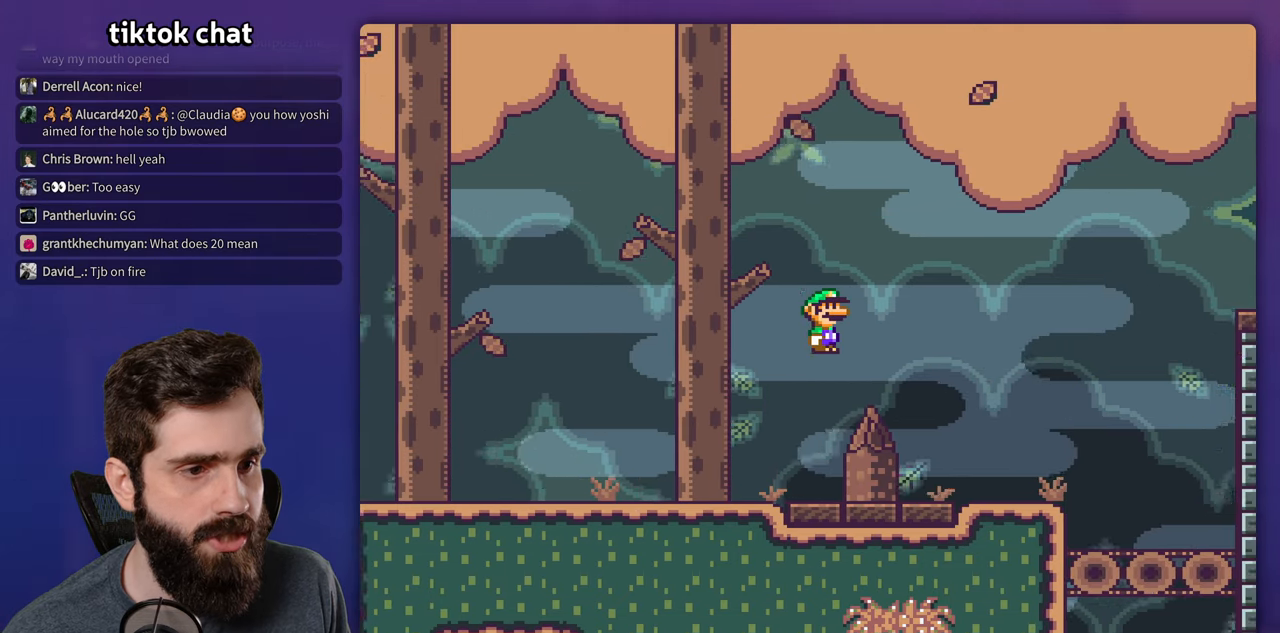
{"buttons": ["B", "Y", "DPAD_RIGHT"], "events": [[334, "A", "up"], [384, "X", "up"], [384, "Y", "down"], [417, "B", "down"]]}
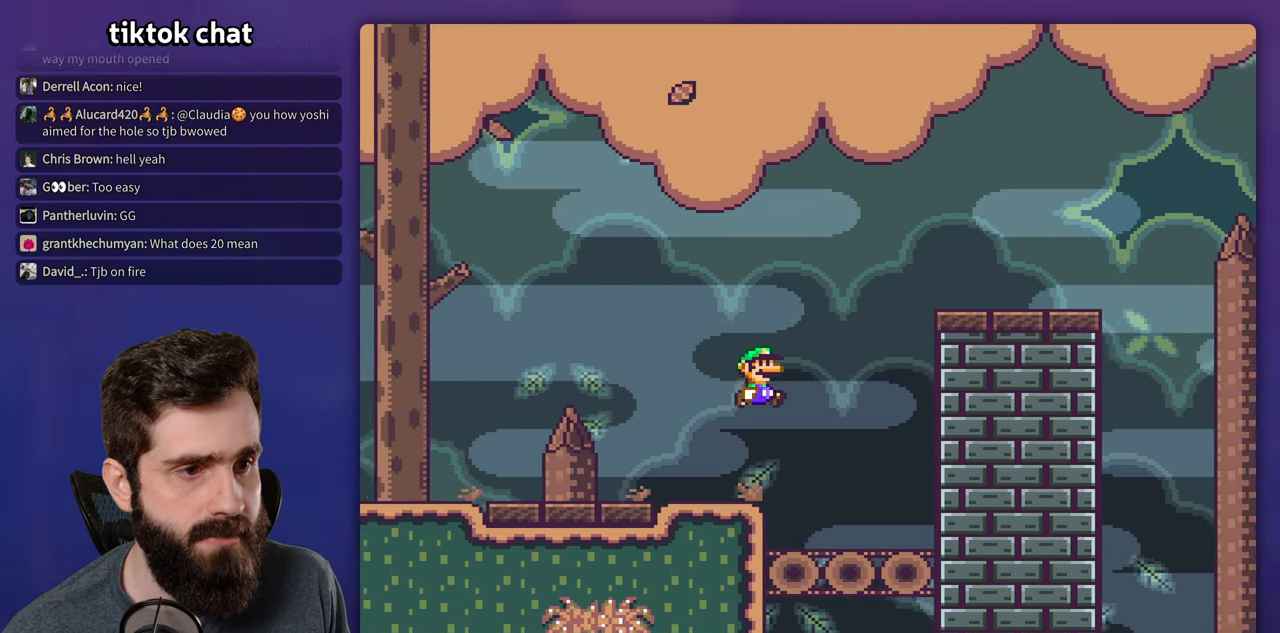
{"buttons": ["Y", "DPAD_RIGHT"], "events": [[217, "B", "up"]]}
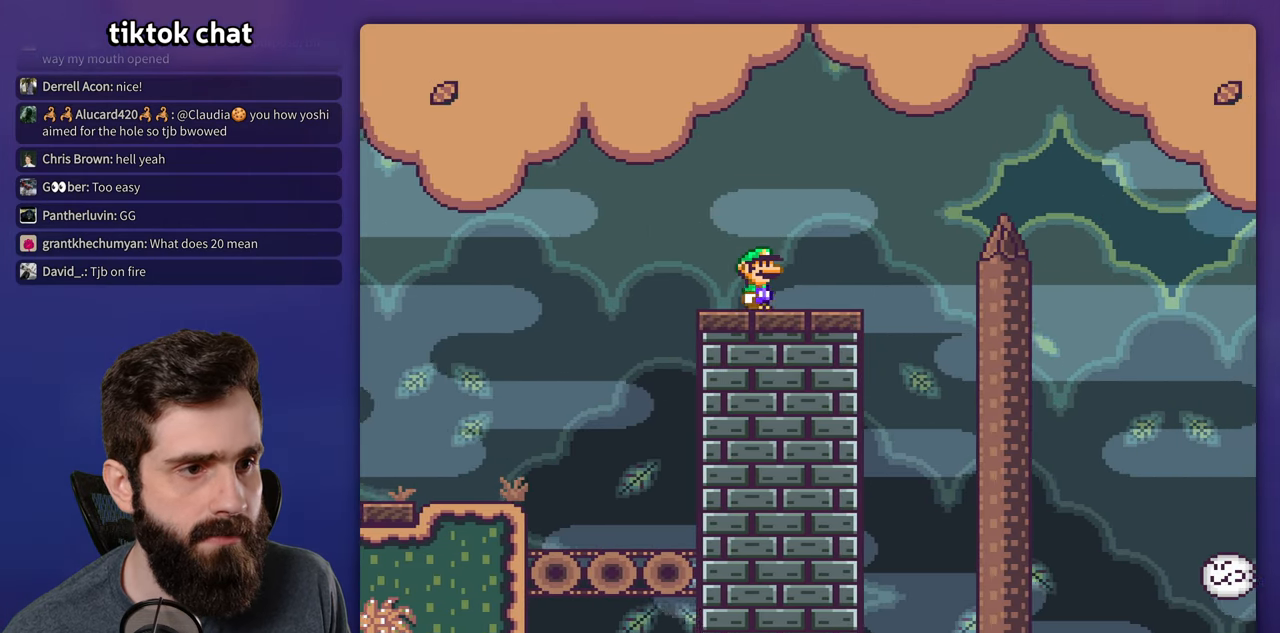
{"buttons": ["Y", "DPAD_RIGHT"], "events": [[150, "B", "down"], [300, "B", "up"]]}
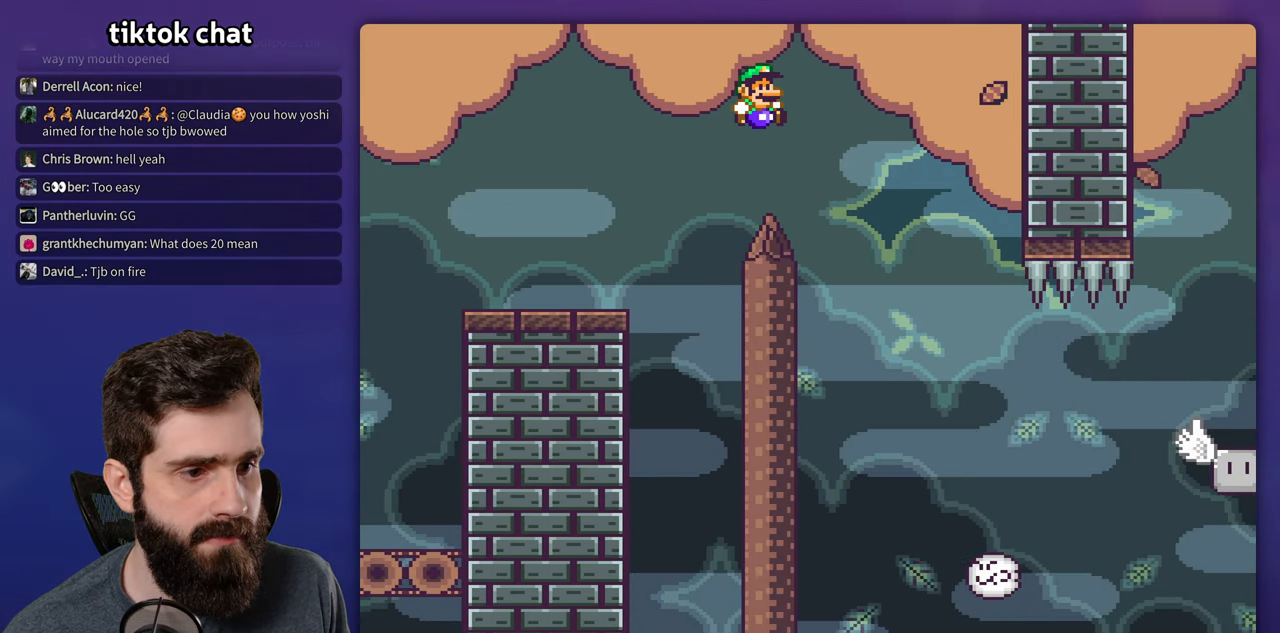
{"buttons": ["B", "Y", "DPAD_RIGHT"], "events": [[350, "DPAD_RIGHT", "up"], [384, "DPAD_LEFT", "down"], [400, "B", "down"], [484, "DPAD_LEFT", "up"], [500, "DPAD_RIGHT", "down"]]}
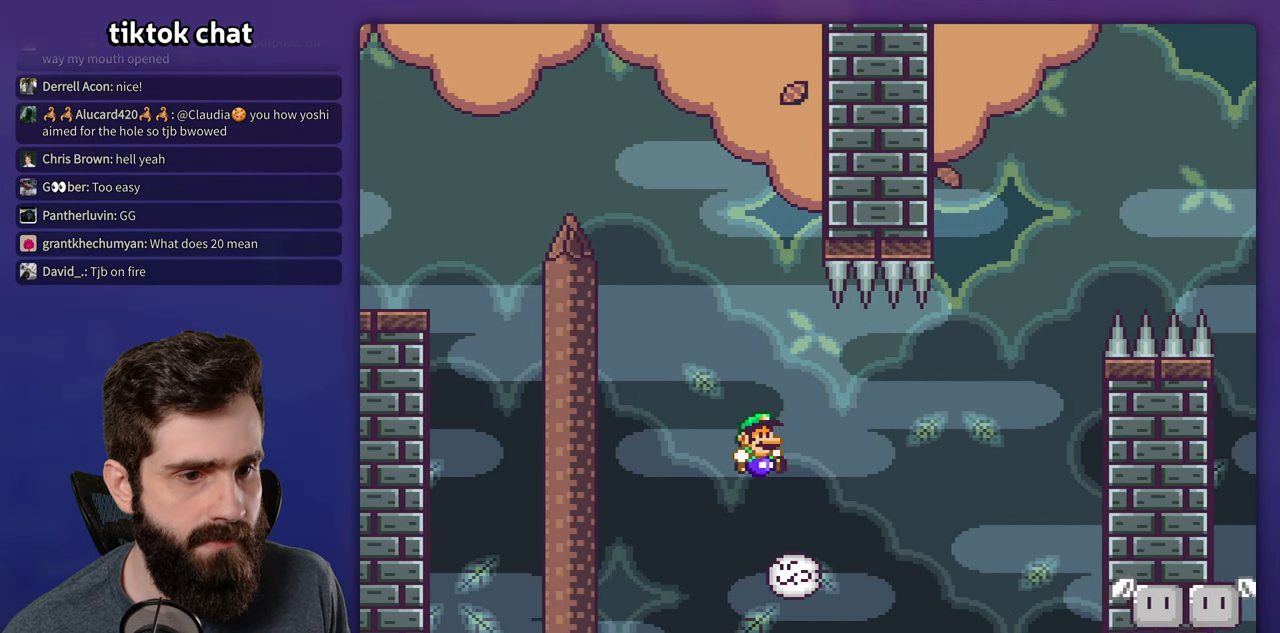
{"buttons": ["B", "Y", "DPAD_LEFT"], "events": [[167, "DPAD_RIGHT", "up"], [184, "DPAD_LEFT", "down"]]}
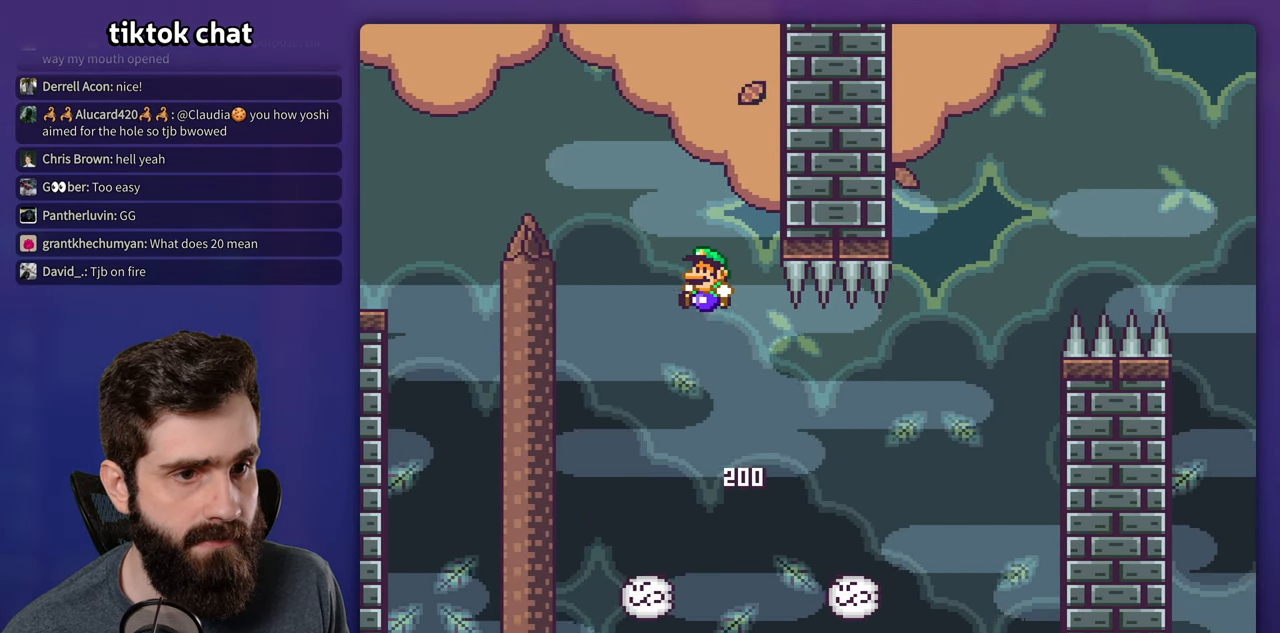
{"buttons": ["B", "Y", "DPAD_RIGHT"], "events": [[84, "DPAD_LEFT", "up"], [234, "DPAD_RIGHT", "down"], [350, "DPAD_RIGHT", "up"], [467, "DPAD_RIGHT", "down"]]}
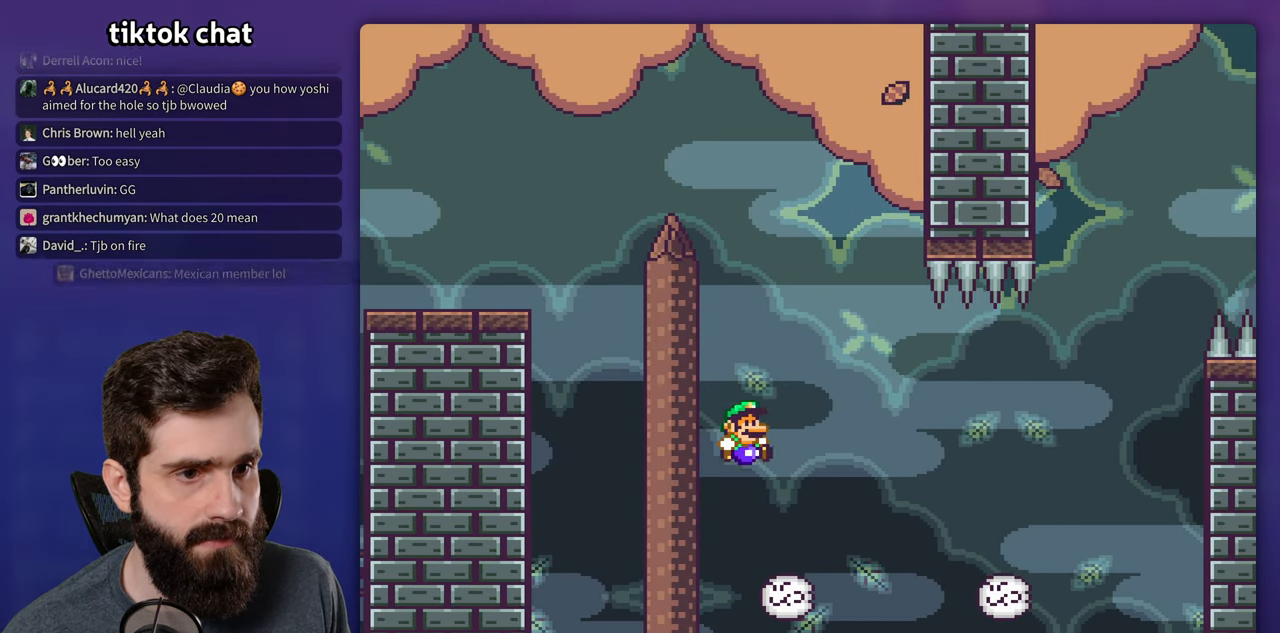
{"buttons": ["B", "Y", "DPAD_RIGHT"], "events": [[267, "DPAD_RIGHT", "up"], [284, "DPAD_LEFT", "down"], [417, "DPAD_UP", "down"], [434, "DPAD_LEFT", "up"], [467, "DPAD_RIGHT", "down"], [467, "DPAD_UP", "up"]]}
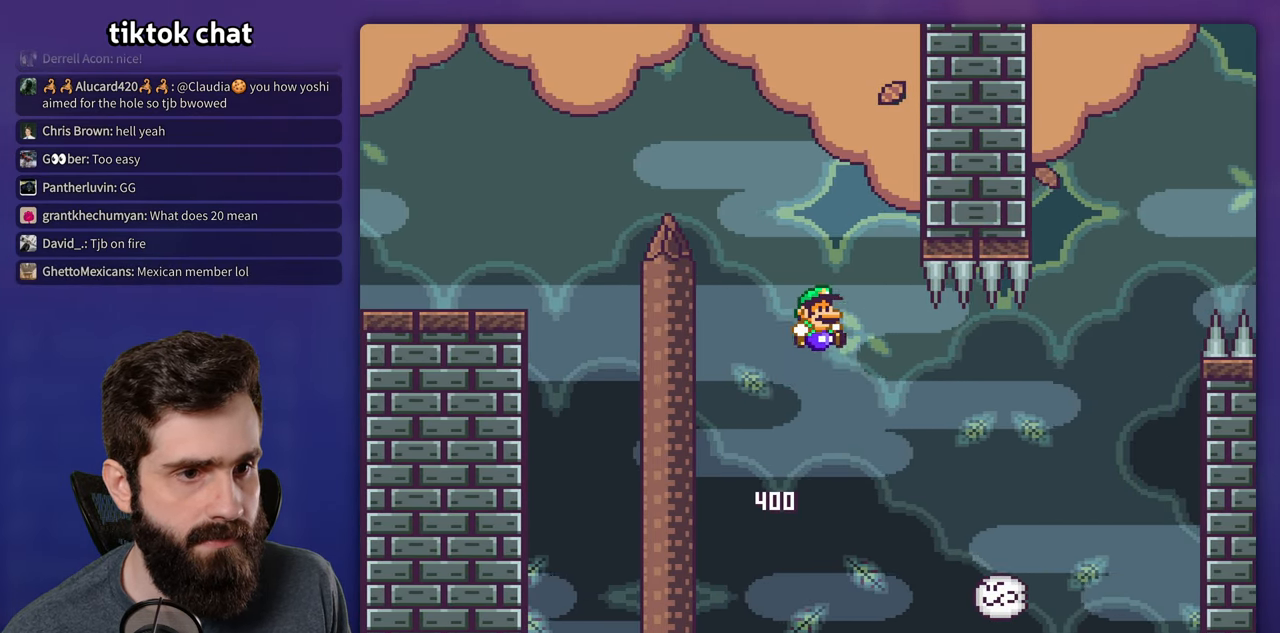
{"buttons": ["B", "Y", "DPAD_RIGHT"], "events": [[217, "B", "up"], [400, "B", "down"]]}
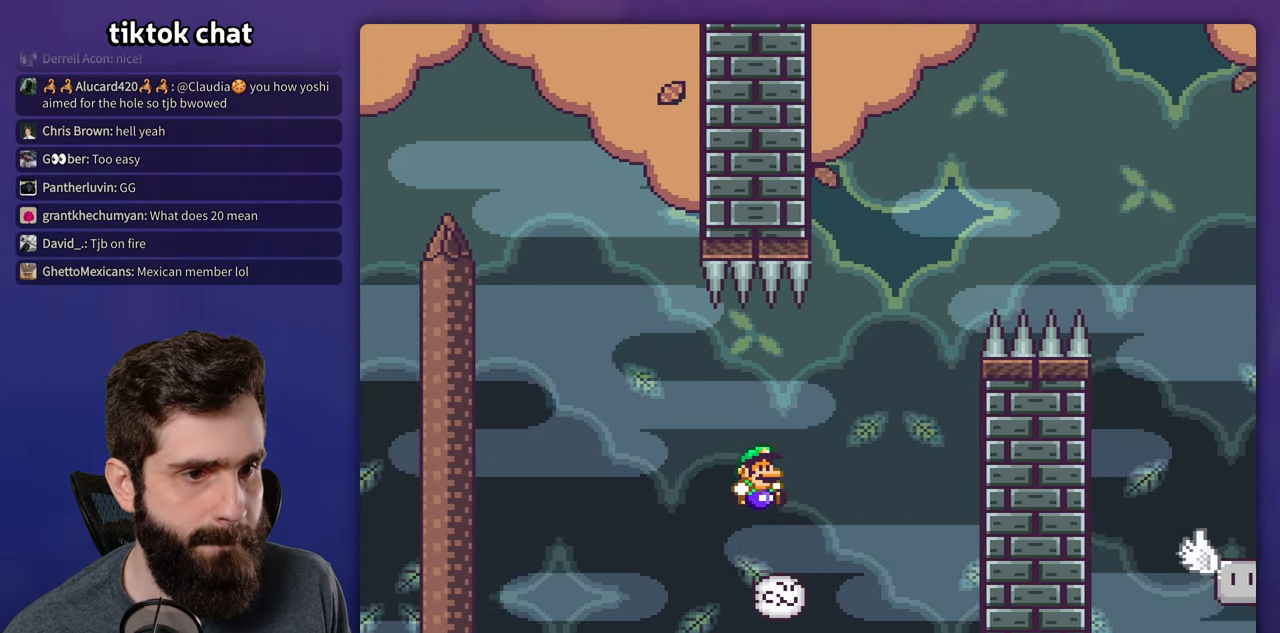
{"buttons": ["B", "Y"], "events": [[250, "DPAD_RIGHT", "up"], [266, "DPAD_LEFT", "down"], [400, "DPAD_LEFT", "up"]]}
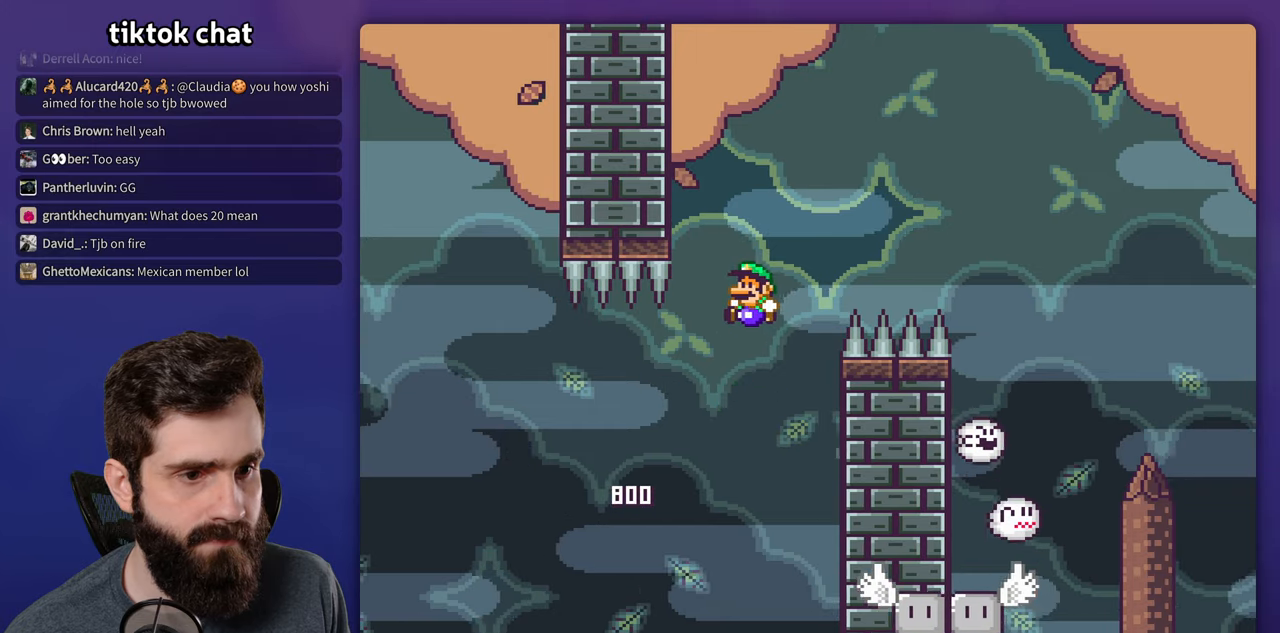
{"buttons": ["B", "Y", "DPAD_RIGHT"], "events": [[300, "DPAD_RIGHT", "down"]]}
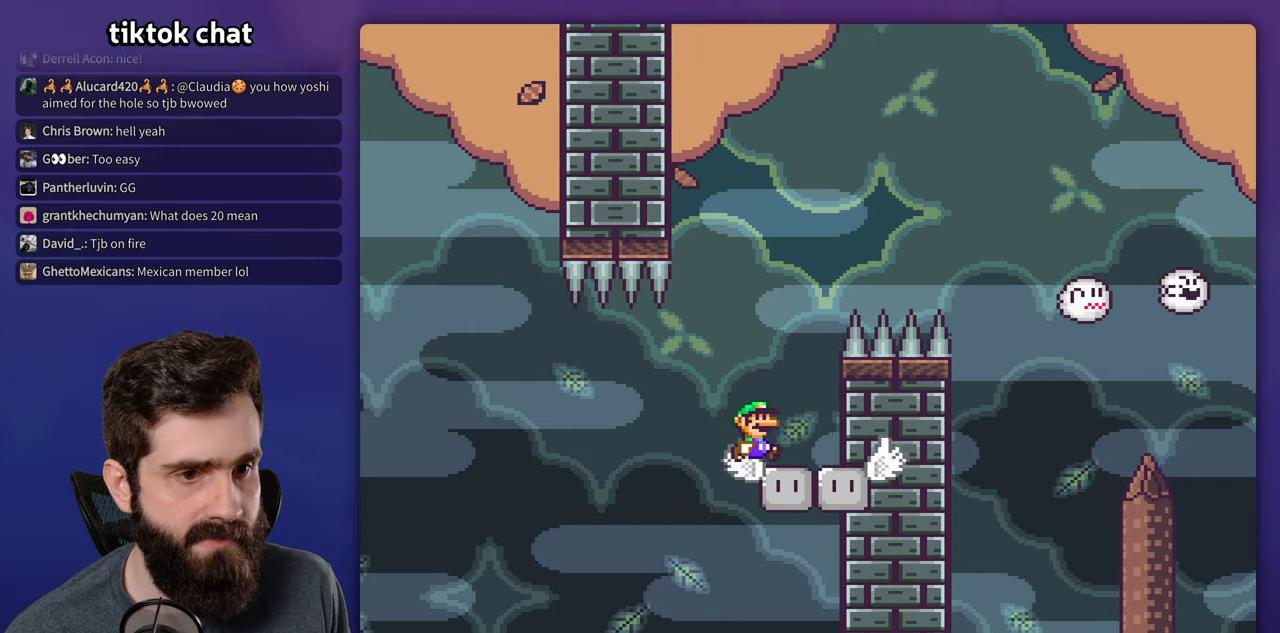
{"buttons": ["Y", "DPAD_RIGHT"], "events": [[33, "DPAD_RIGHT", "up"], [66, "DPAD_LEFT", "down"], [83, "B", "up"], [183, "DPAD_LEFT", "up"], [416, "DPAD_RIGHT", "down"]]}
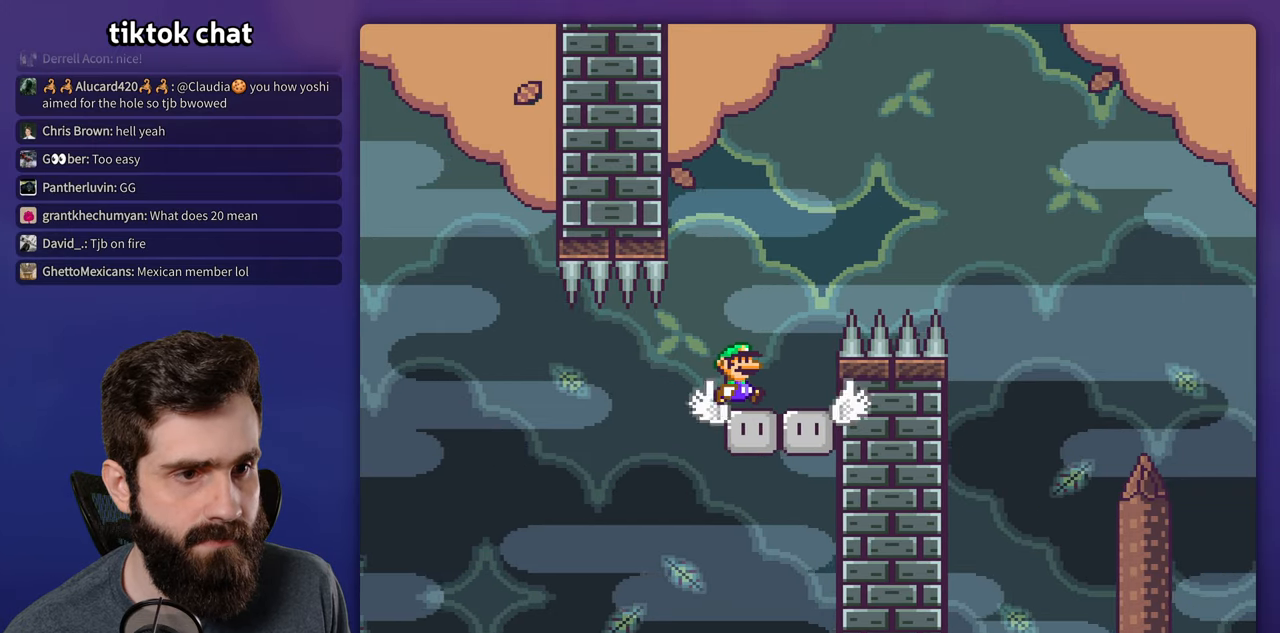
{"buttons": ["B", "Y", "DPAD_RIGHT"], "events": [[100, "B", "down"]]}
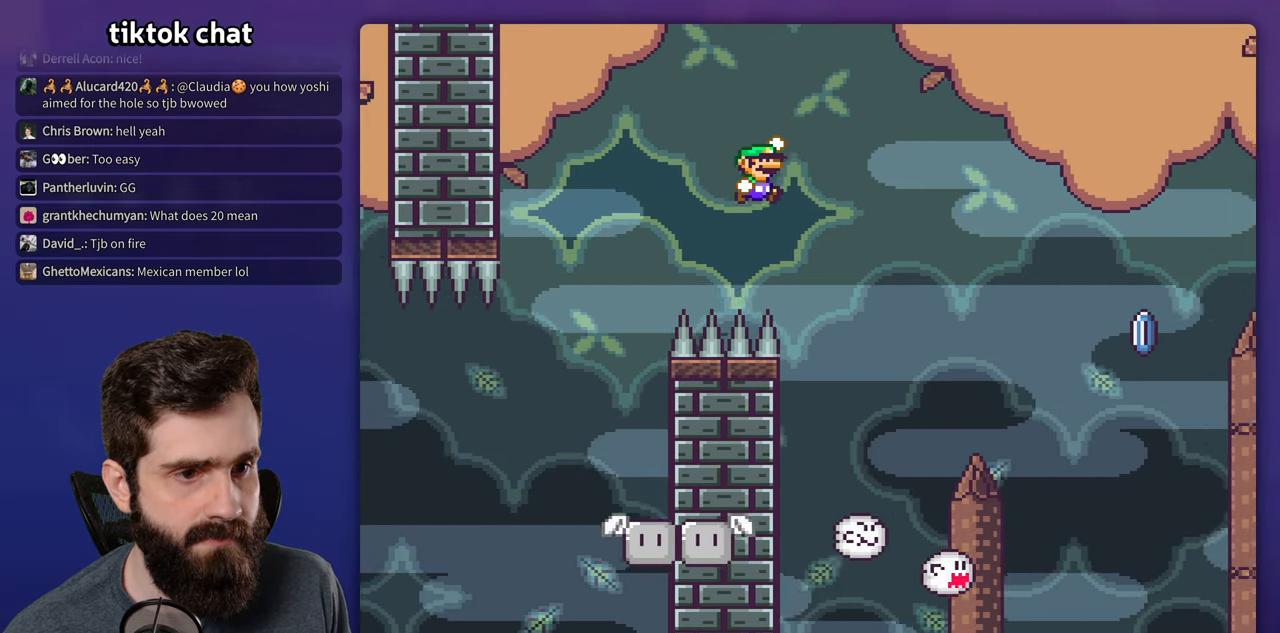
{"buttons": ["B", "Y"], "events": [[216, "B", "up"], [283, "DPAD_RIGHT", "up"], [300, "DPAD_LEFT", "down"], [466, "DPAD_LEFT", "up"], [483, "B", "down"]]}
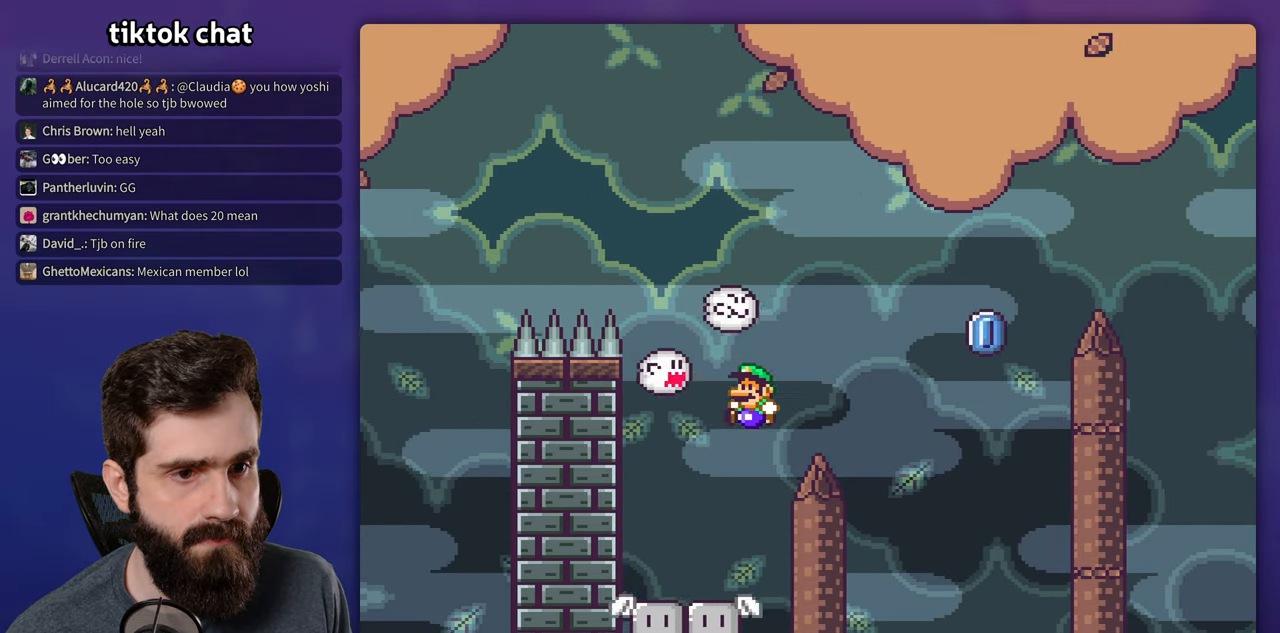
{"buttons": ["B", "Y", "DPAD_RIGHT"], "events": [[100, "B", "up"], [100, "DPAD_RIGHT", "down"], [183, "DPAD_RIGHT", "up"], [200, "DPAD_LEFT", "down"], [333, "B", "down"], [400, "DPAD_LEFT", "up"], [416, "DPAD_RIGHT", "down"]]}
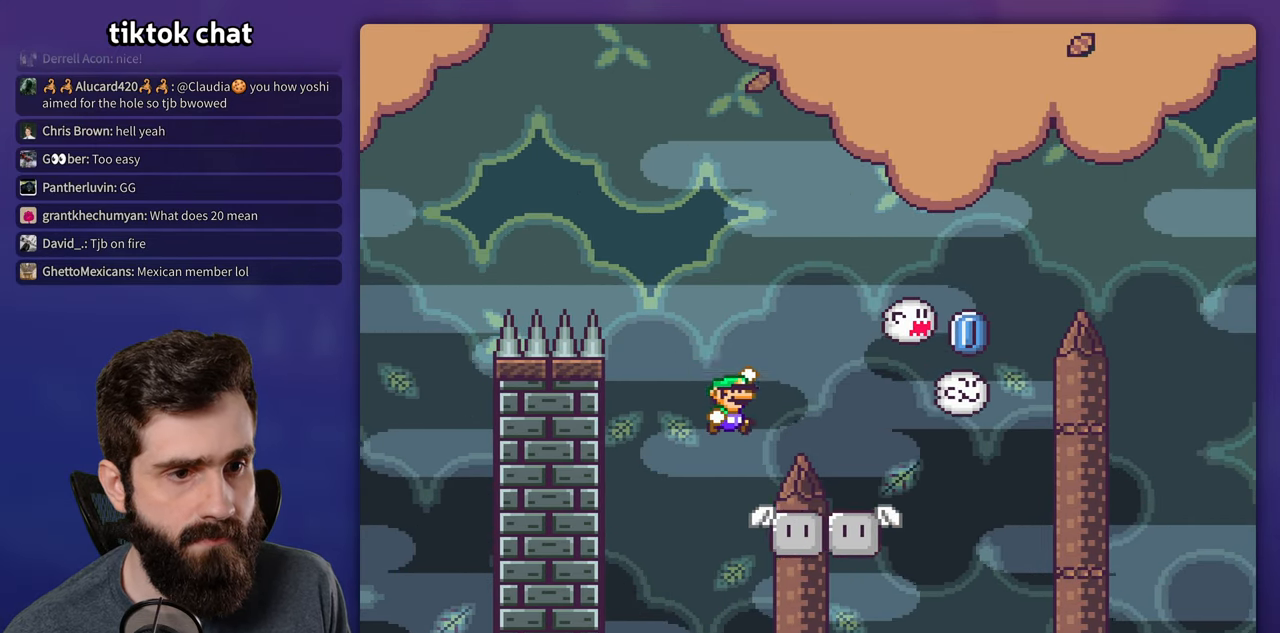
{"buttons": ["X", "DPAD_RIGHT"], "events": [[283, "B", "up"], [316, "X", "down"], [333, "Y", "up"]]}
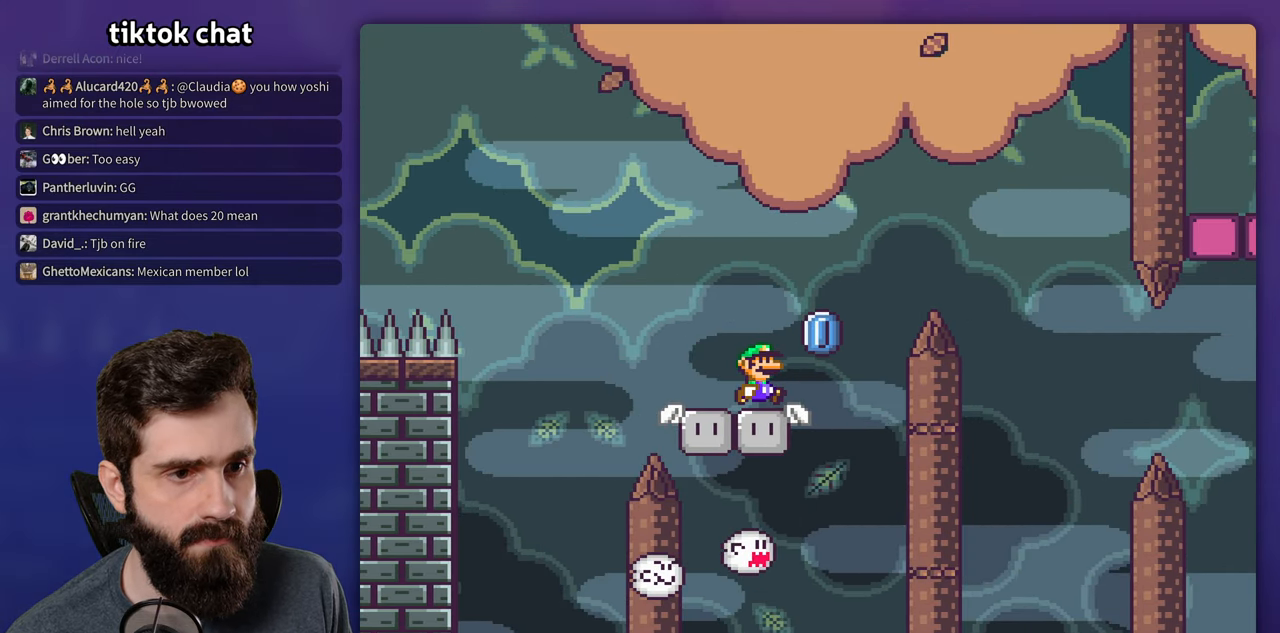
{"buttons": ["X", "DPAD_RIGHT"], "events": [[50, "A", "down"], [166, "DPAD_RIGHT", "up"], [316, "DPAD_RIGHT", "down"], [333, "A", "up"]]}